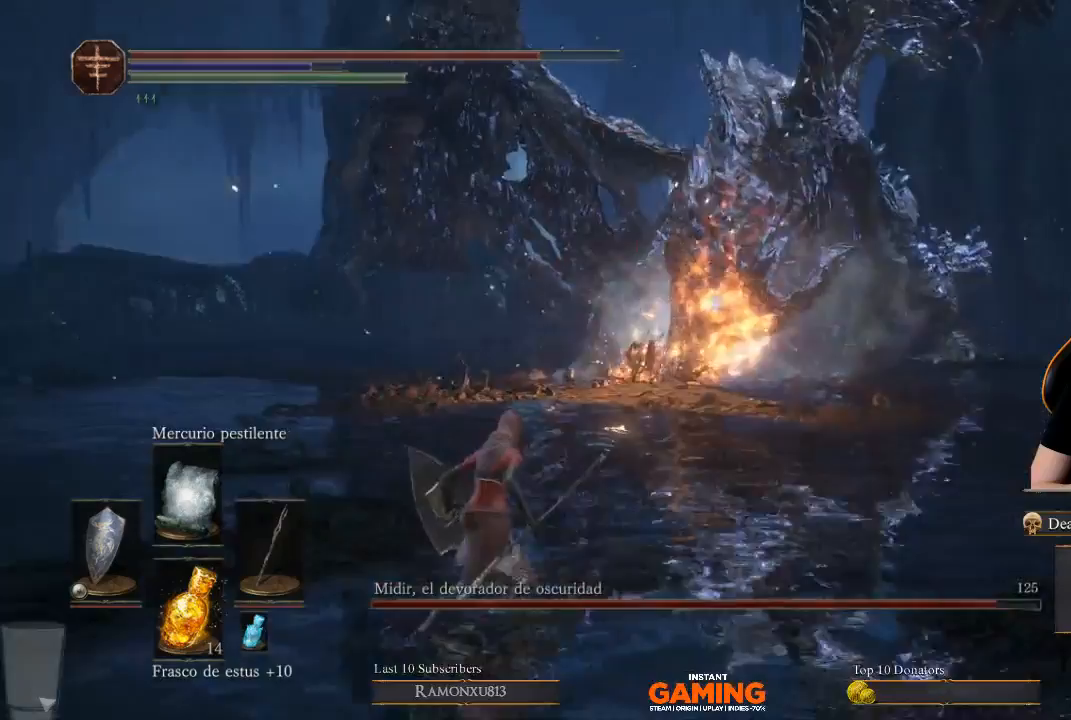
Gameplay with a controller (Xbox layout); each line is a JSON object with the inputs held at the frame after it. "events" lists button and stick changes between this image and that frame as [ms after this image, input, new state], when the widget could be followed in between.
{"buttons": [], "left_stick": "down-left", "right_stick": "center", "events": [[167, "left_stick", "down-left"]]}
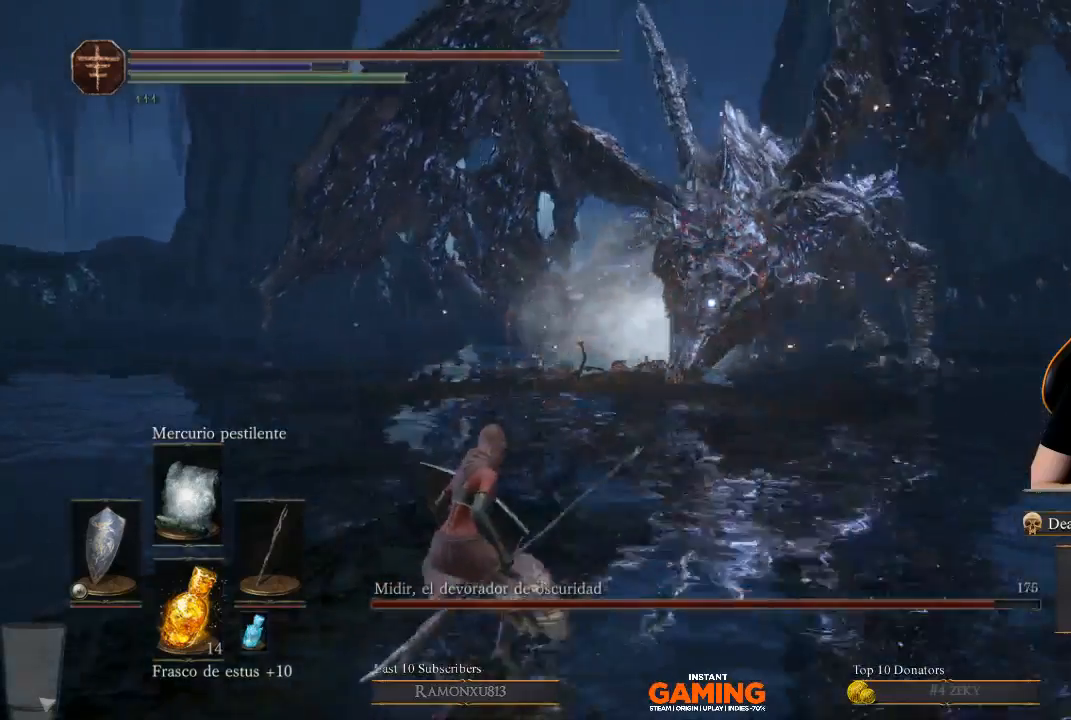
{"buttons": [], "left_stick": "center", "right_stick": "center", "events": [[33, "left_stick", "left"], [233, "left_stick", "center"]]}
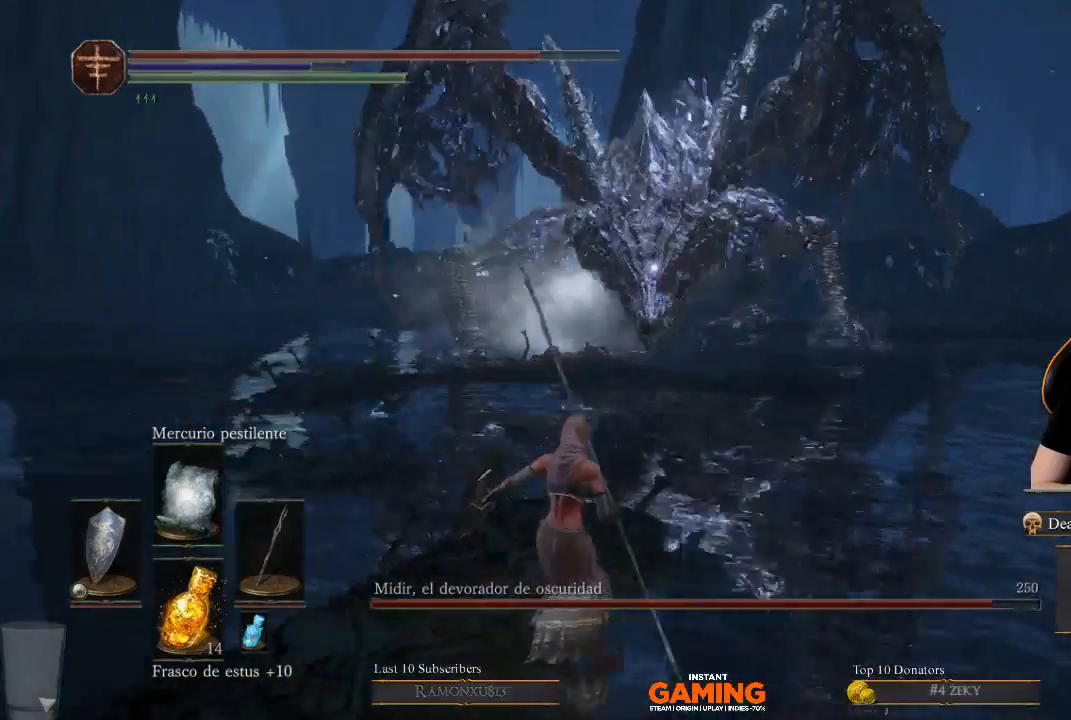
{"buttons": [], "left_stick": "center", "right_stick": "center", "events": [[133, "left_stick", "up"], [300, "left_stick", "center"]]}
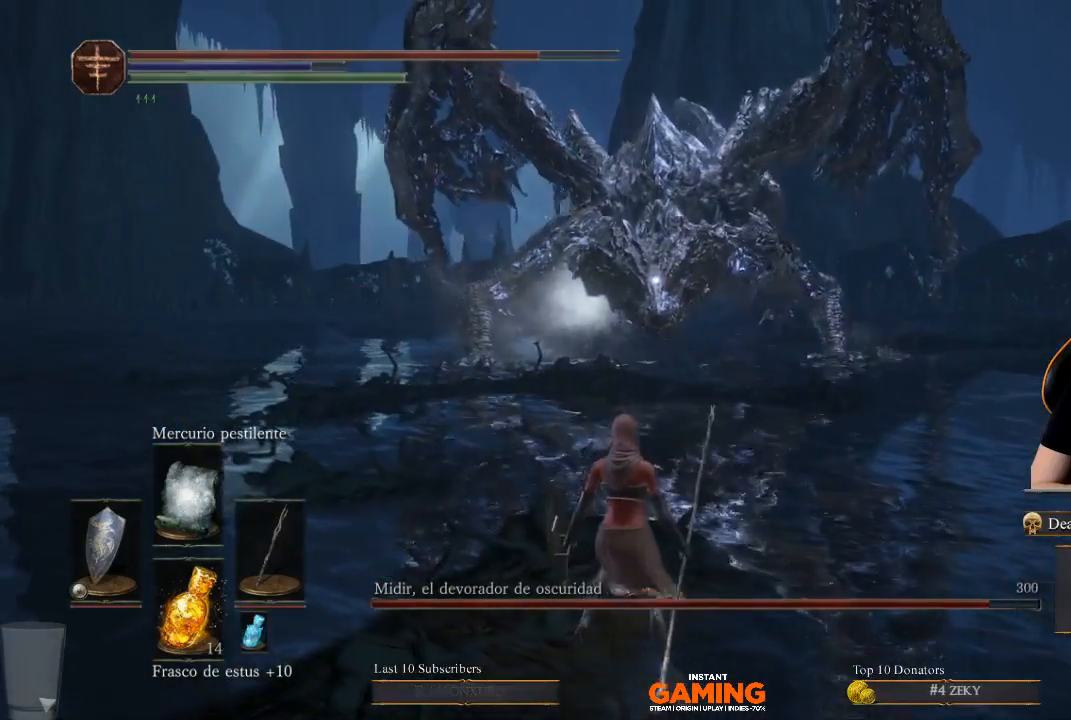
{"buttons": [], "left_stick": "center", "right_stick": "center", "events": []}
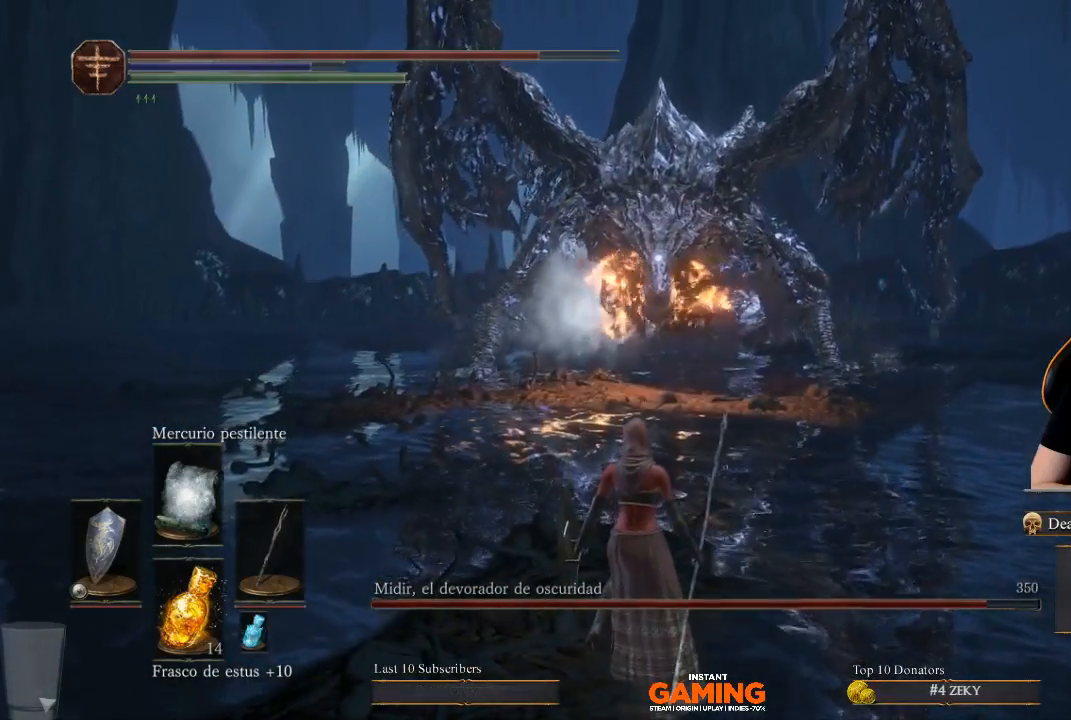
{"buttons": [], "left_stick": "center", "right_stick": "center", "events": []}
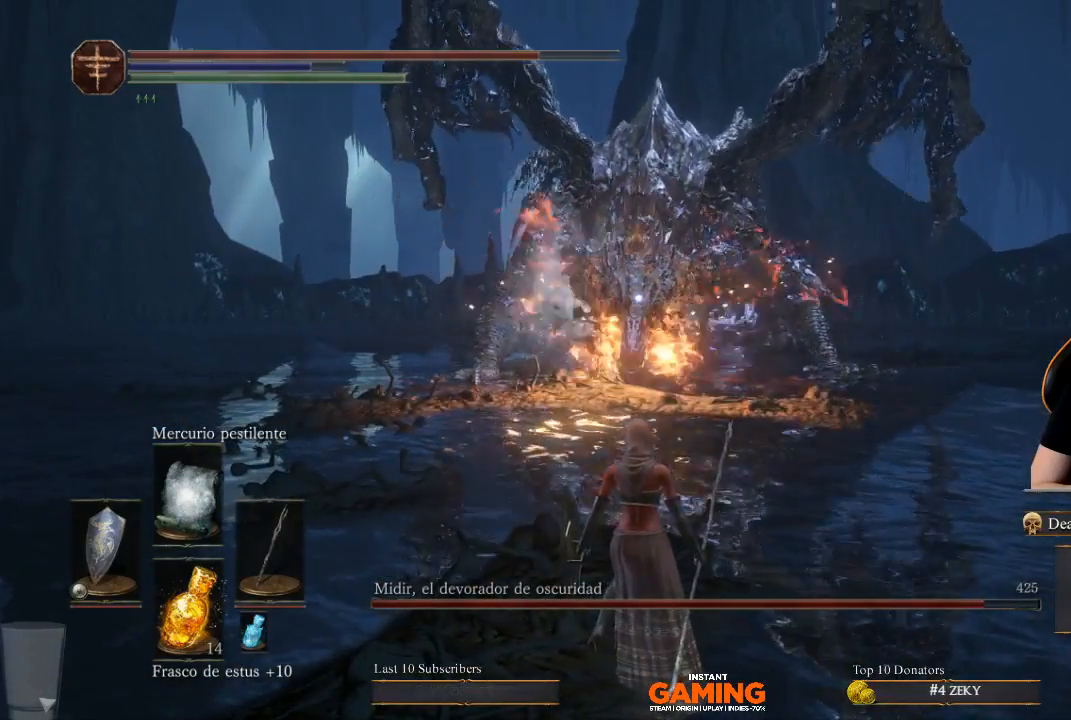
{"buttons": [], "left_stick": "center", "right_stick": "center", "events": []}
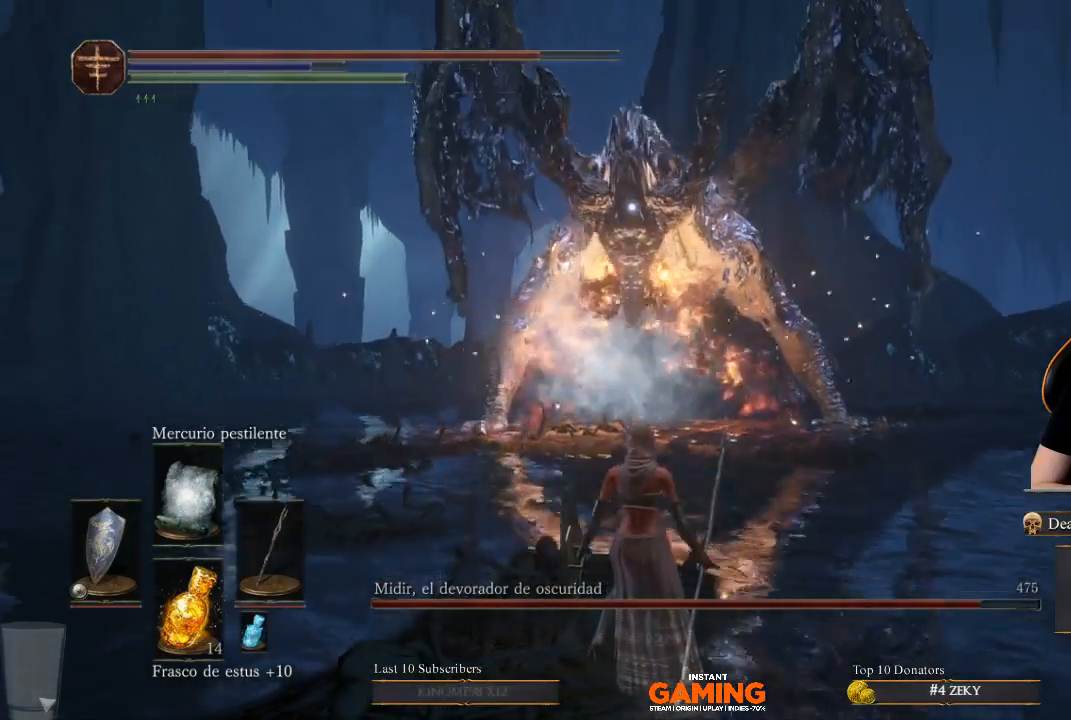
{"buttons": [], "left_stick": "down", "right_stick": "center", "events": [[400, "left_stick", "down"]]}
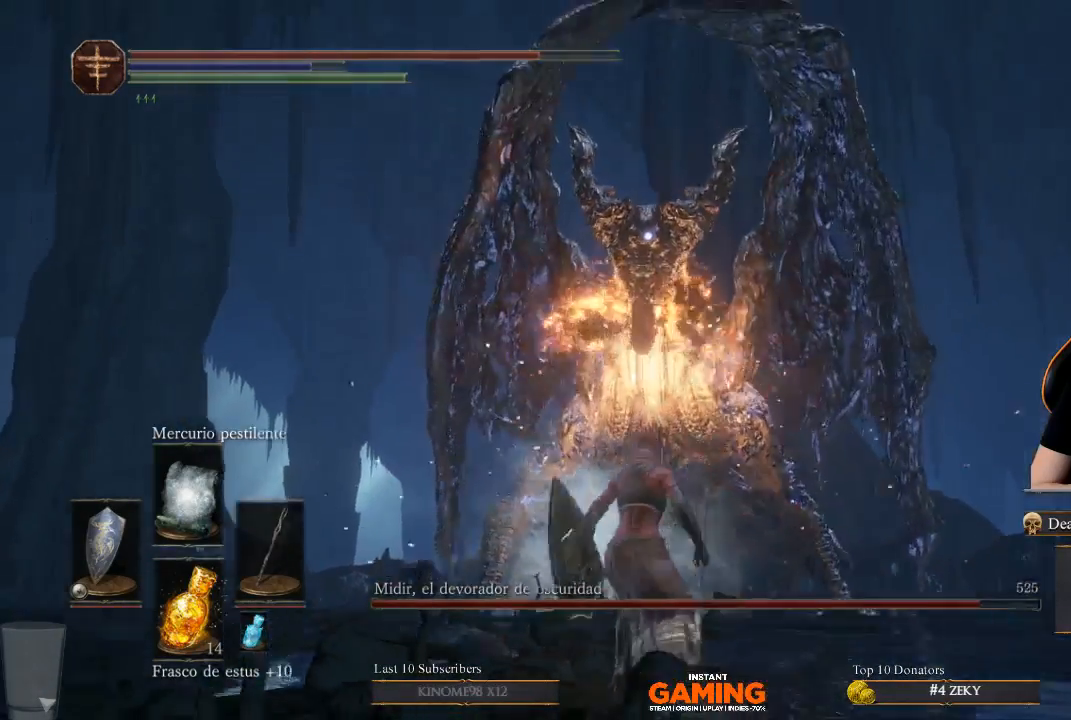
{"buttons": [], "left_stick": "down", "right_stick": "center", "events": []}
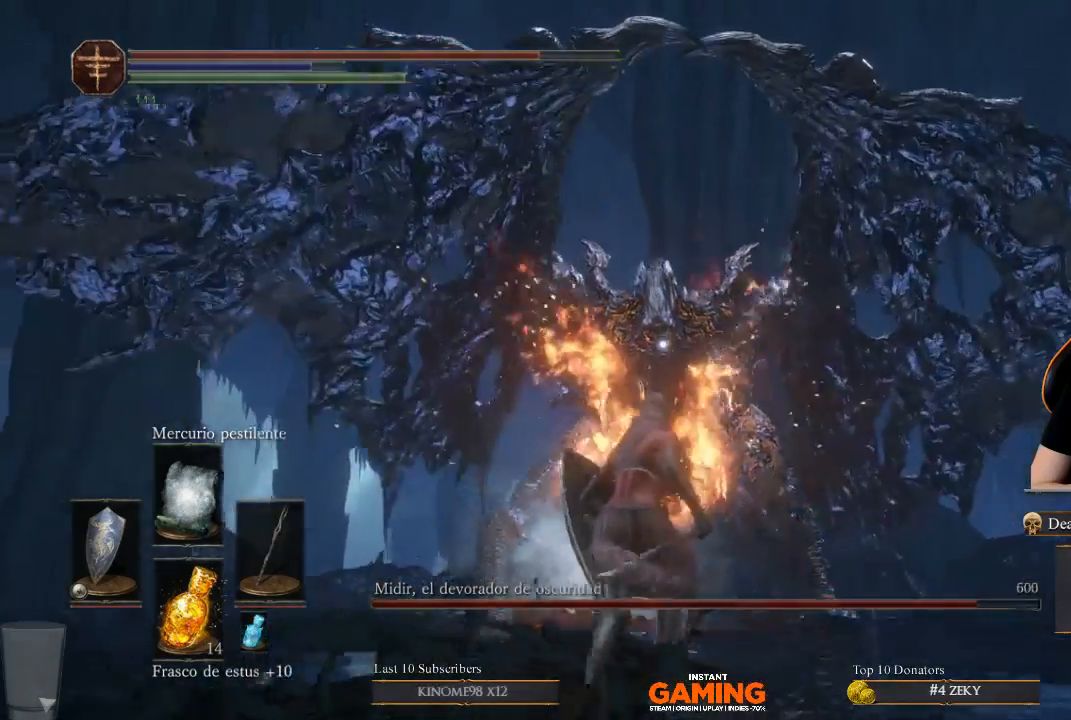
{"buttons": [], "left_stick": "down-left", "right_stick": "center", "events": [[267, "left_stick", "down-left"]]}
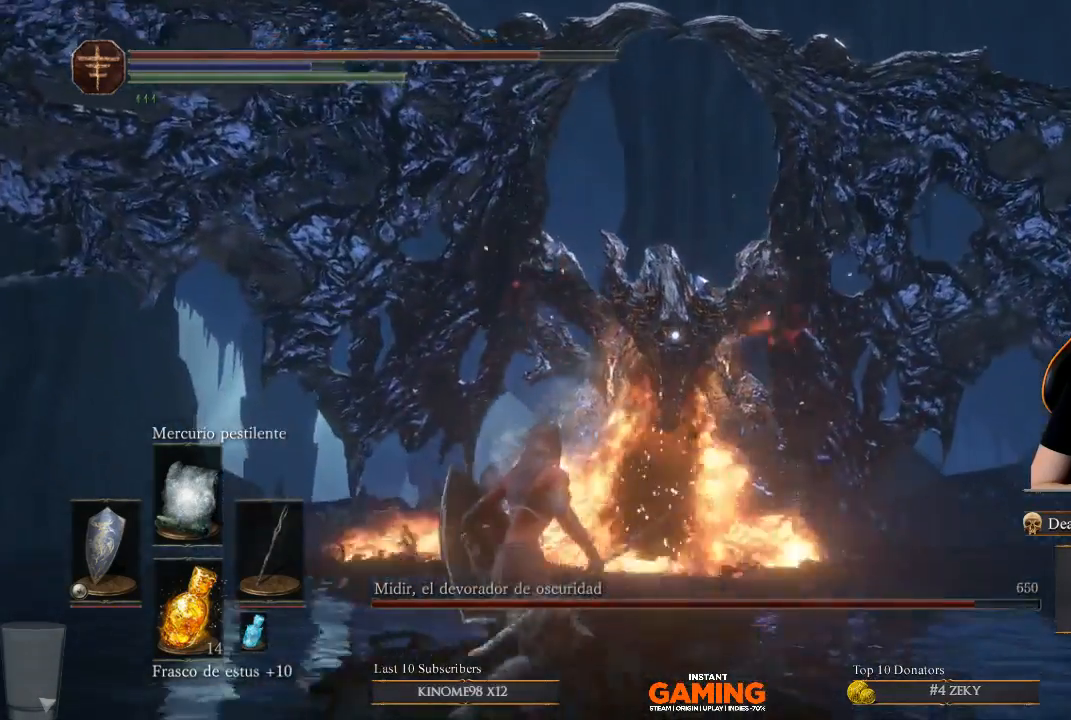
{"buttons": [], "left_stick": "up-left", "right_stick": "center", "events": [[400, "left_stick", "left"], [500, "left_stick", "up-left"]]}
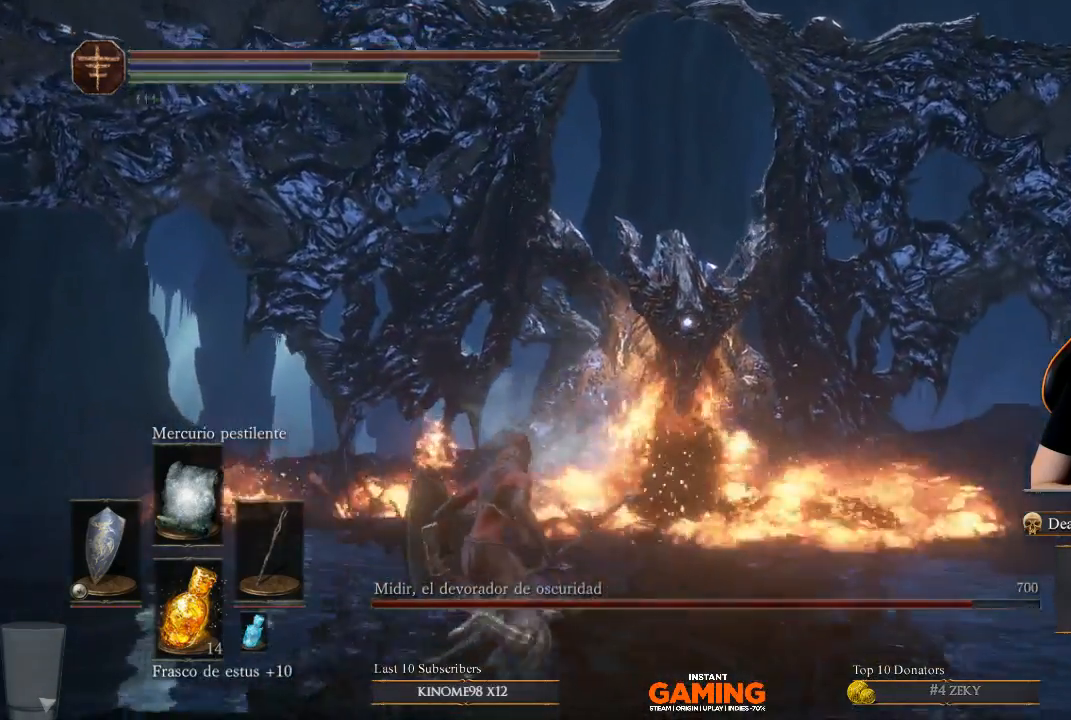
{"buttons": [], "left_stick": "left", "right_stick": "center", "events": [[233, "left_stick", "left"]]}
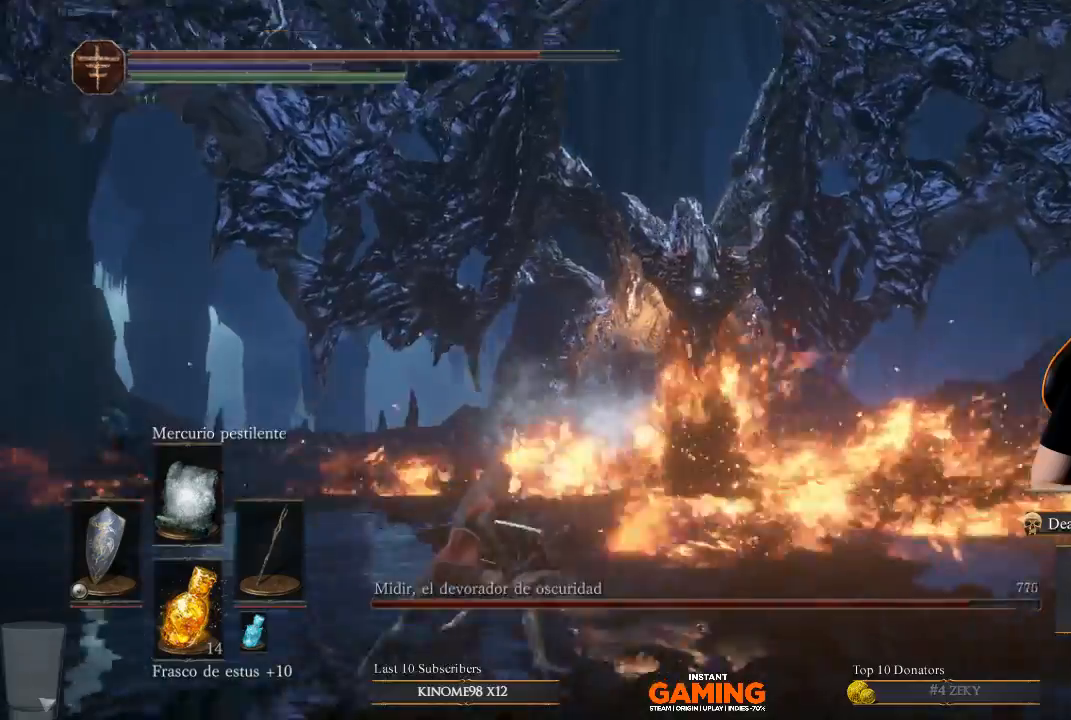
{"buttons": [], "left_stick": "left", "right_stick": "center", "events": [[200, "left_stick", "down-left"], [500, "left_stick", "left"]]}
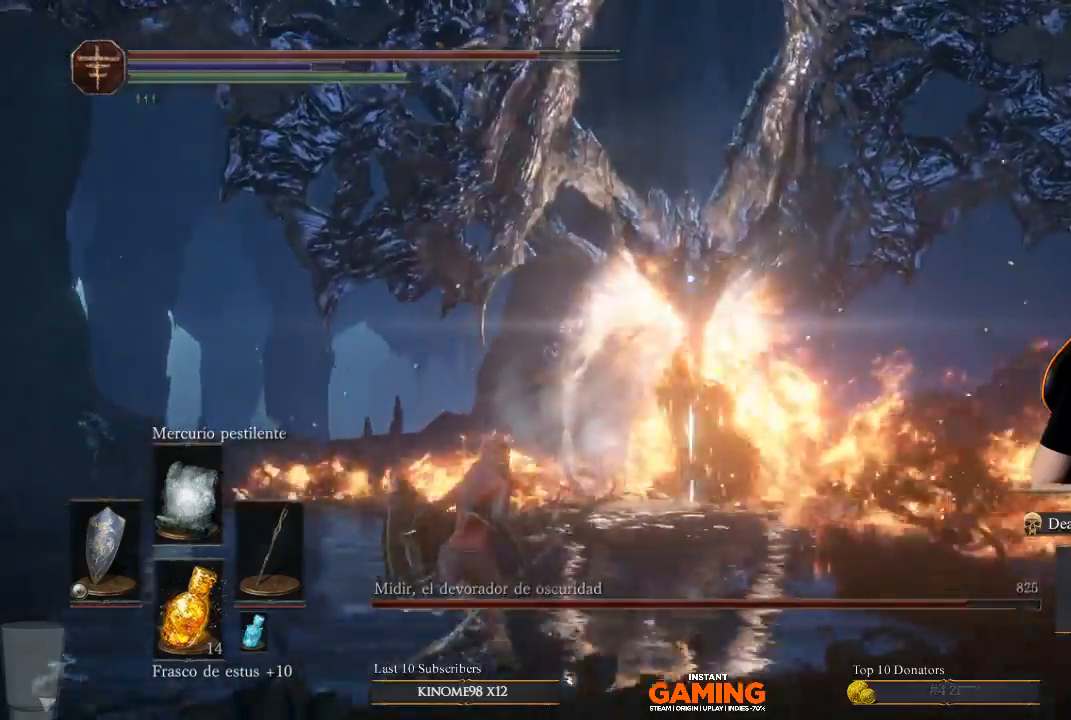
{"buttons": [], "left_stick": "up-right", "right_stick": "center", "events": [[367, "left_stick", "up-right"]]}
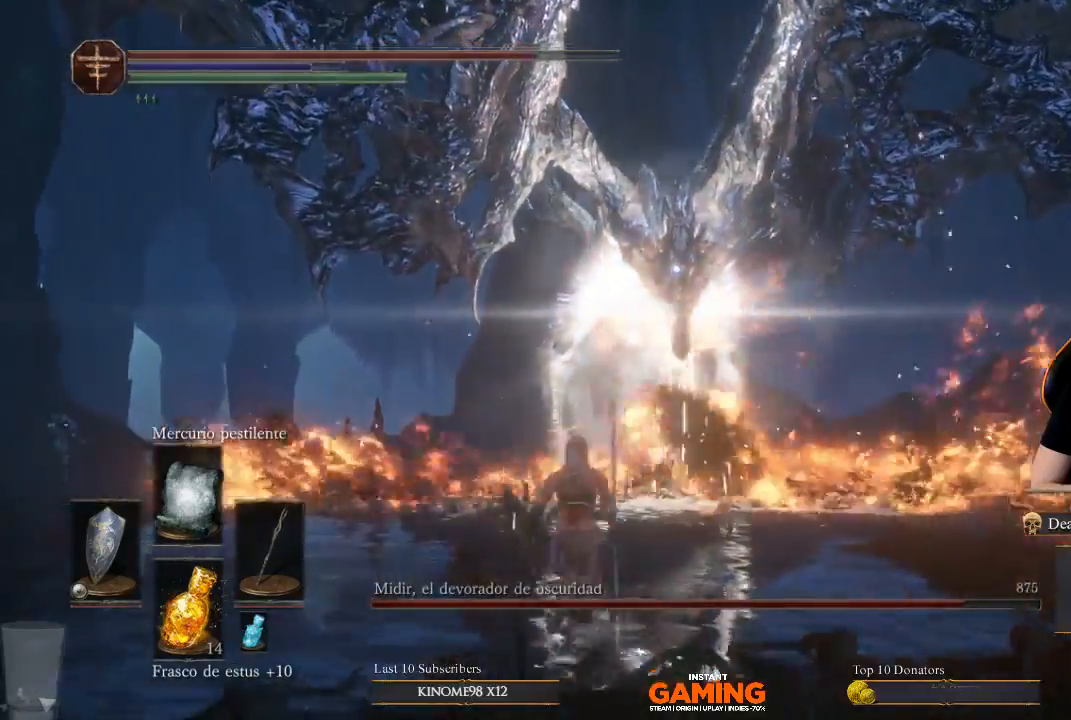
{"buttons": [], "left_stick": "up-left", "right_stick": "center", "events": [[67, "left_stick", "up-left"], [233, "left_stick", "left"], [433, "left_stick", "up-left"]]}
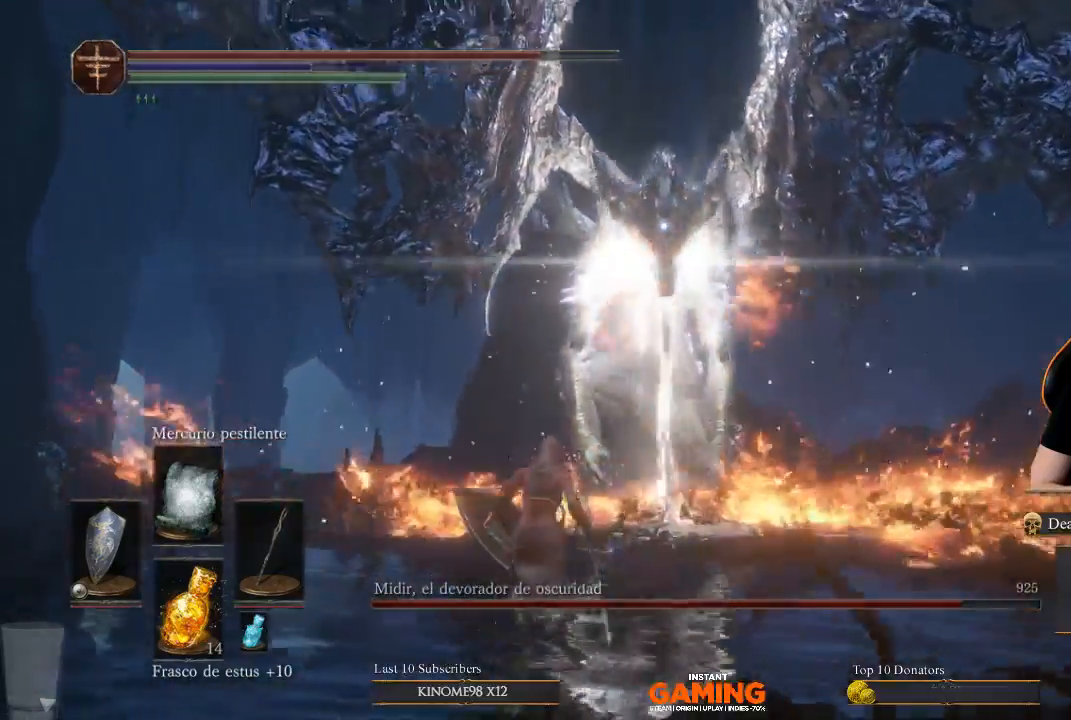
{"buttons": ["B"], "left_stick": "up-left", "right_stick": "center", "events": [[33, "B", "down"]]}
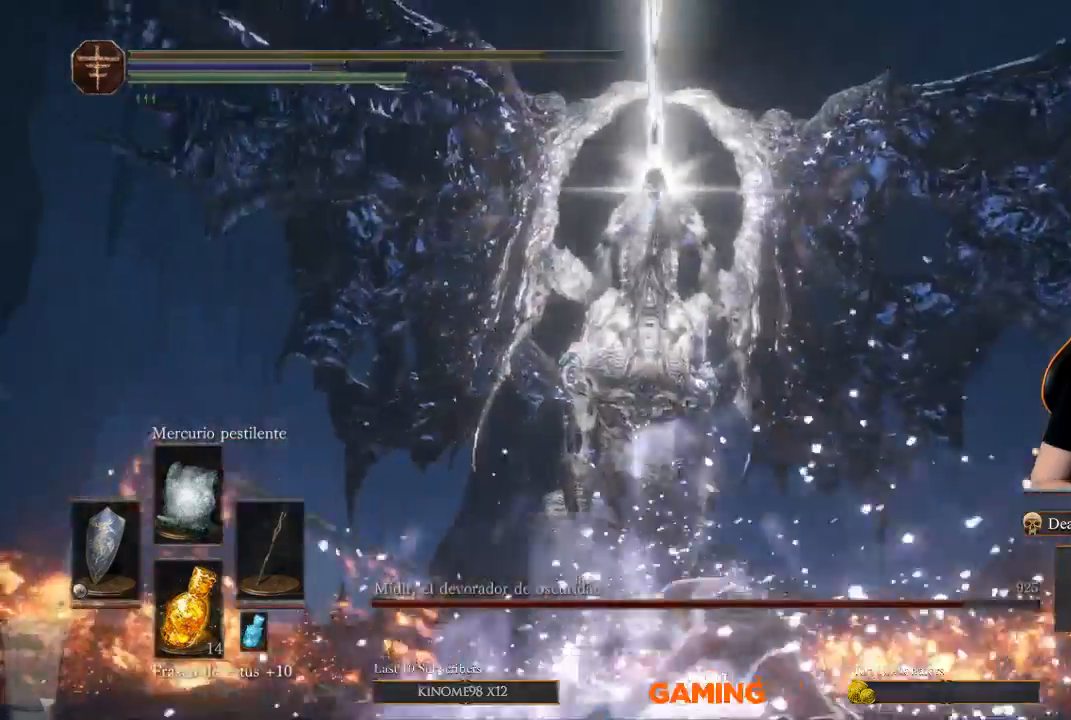
{"buttons": ["B"], "left_stick": "up-left", "right_stick": "center", "events": []}
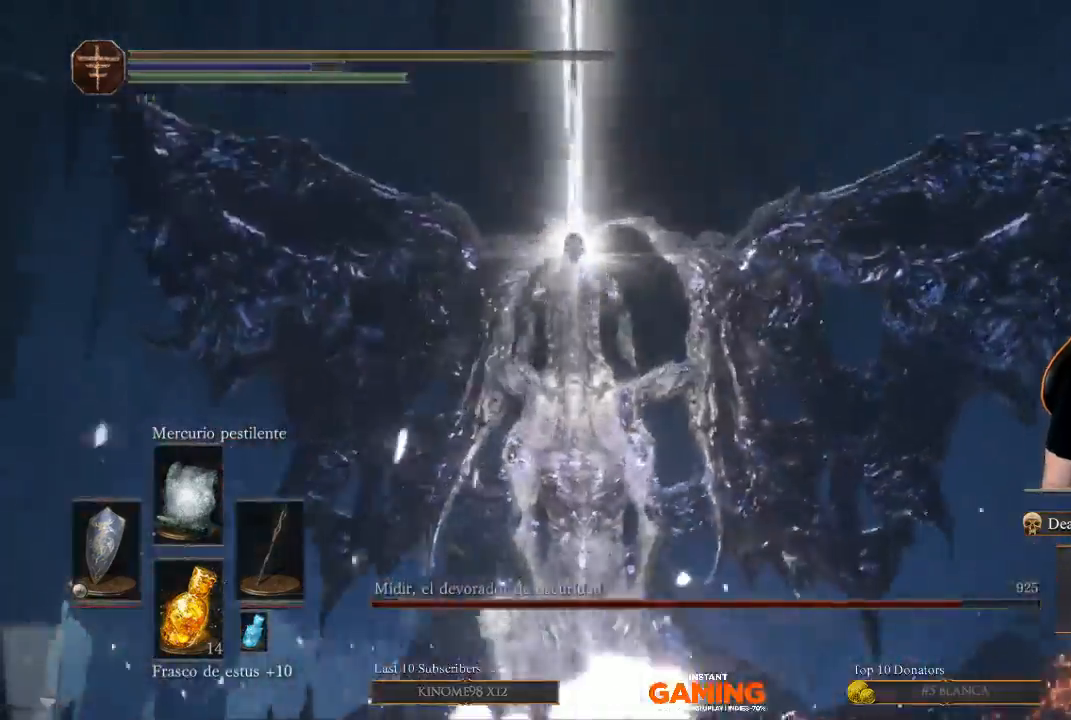
{"buttons": [], "left_stick": "up-left", "right_stick": "center", "events": [[300, "B", "up"]]}
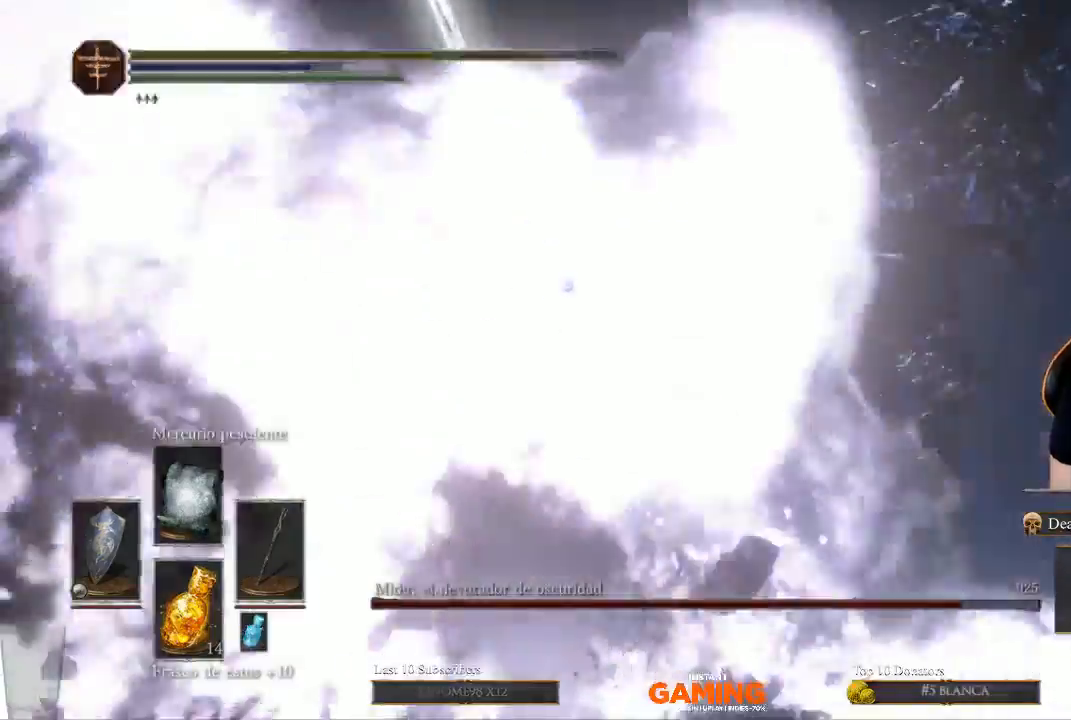
{"buttons": [], "left_stick": "center", "right_stick": "center", "events": [[233, "left_stick", "center"]]}
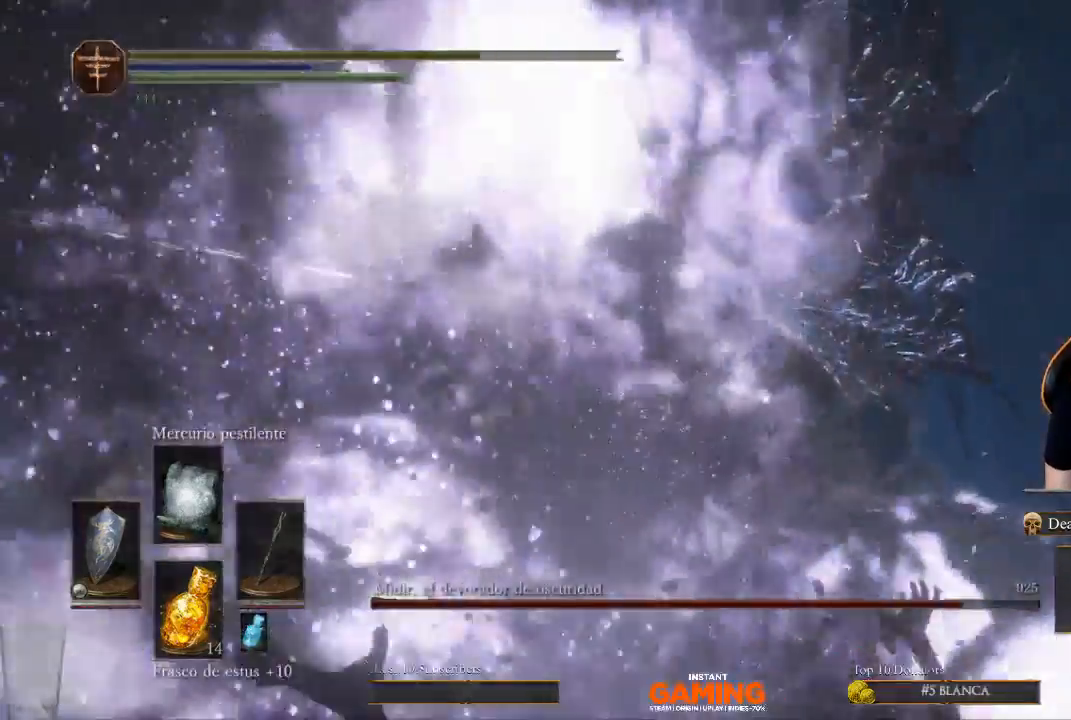
{"buttons": [], "left_stick": "center", "right_stick": "down", "events": [[500, "right_stick", "down"]]}